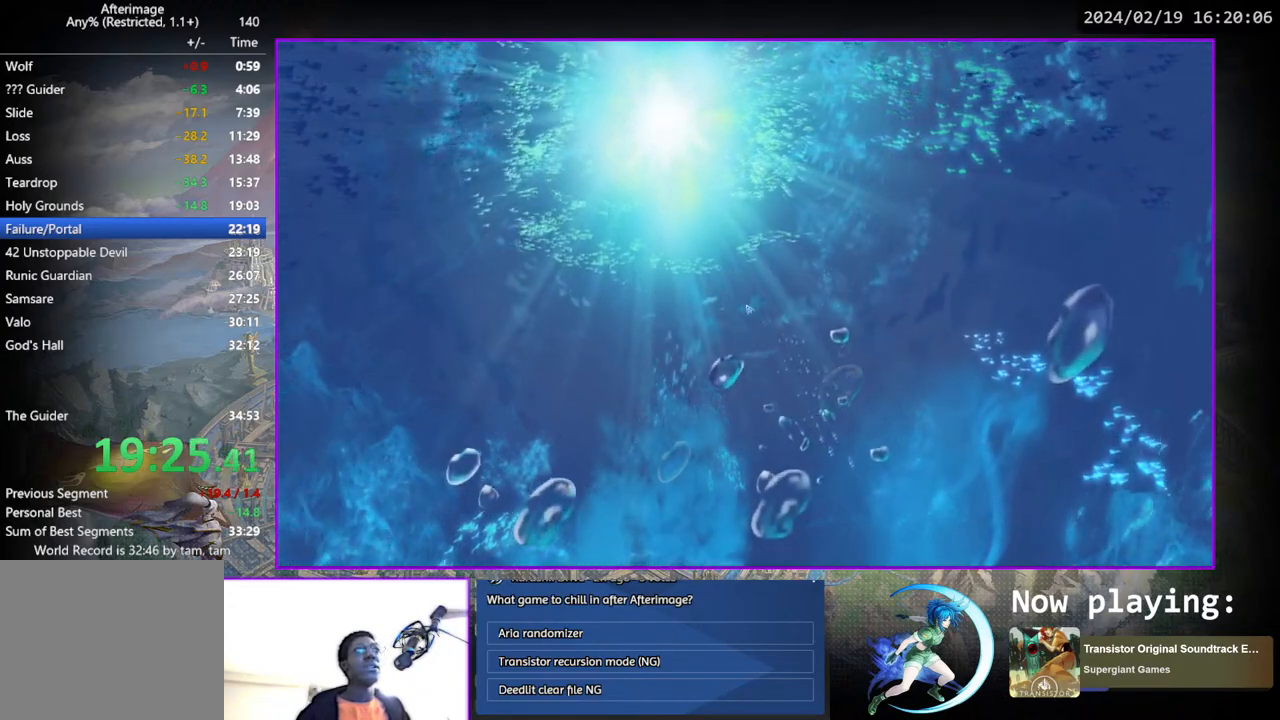
Gameplay with a controller (PlayStation layout); each line is a JSON object with the inputs held at the frame after it. "events" lists button and stick changes between this image and that frame as [ms after this image, input, new state], when the widget could be followed in between. Not read: L1 R1.
{"buttons": ["DPAD_LEFT"], "left_stick": "center", "right_stick": "center", "events": [[450, "DPAD_LEFT", "down"]]}
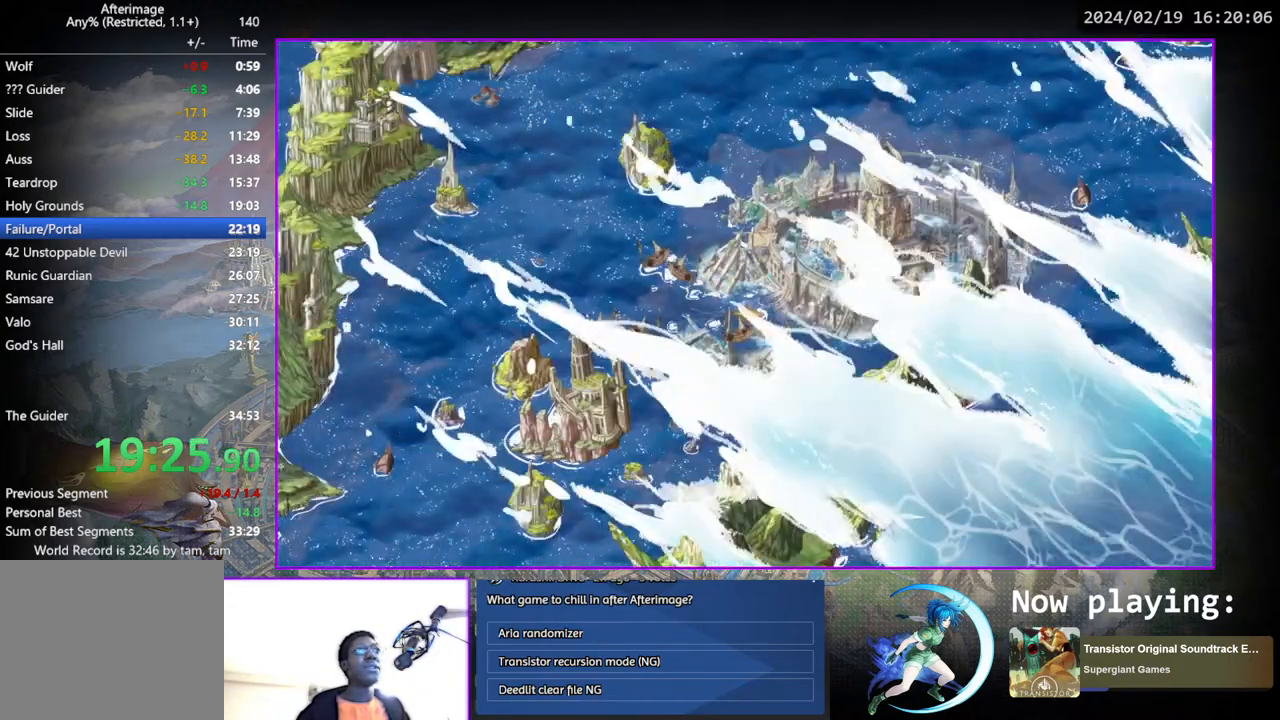
{"buttons": ["DPAD_LEFT"], "left_stick": "center", "right_stick": "center", "events": []}
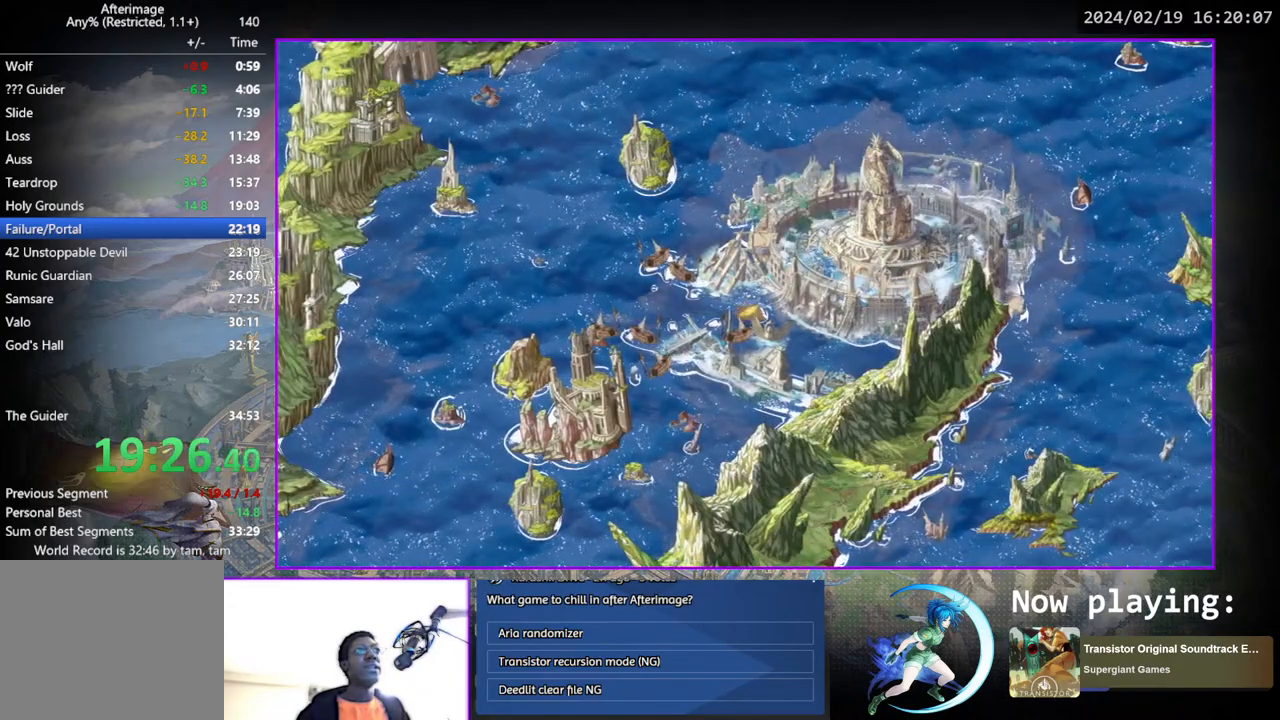
{"buttons": ["DPAD_LEFT"], "left_stick": "center", "right_stick": "center", "events": []}
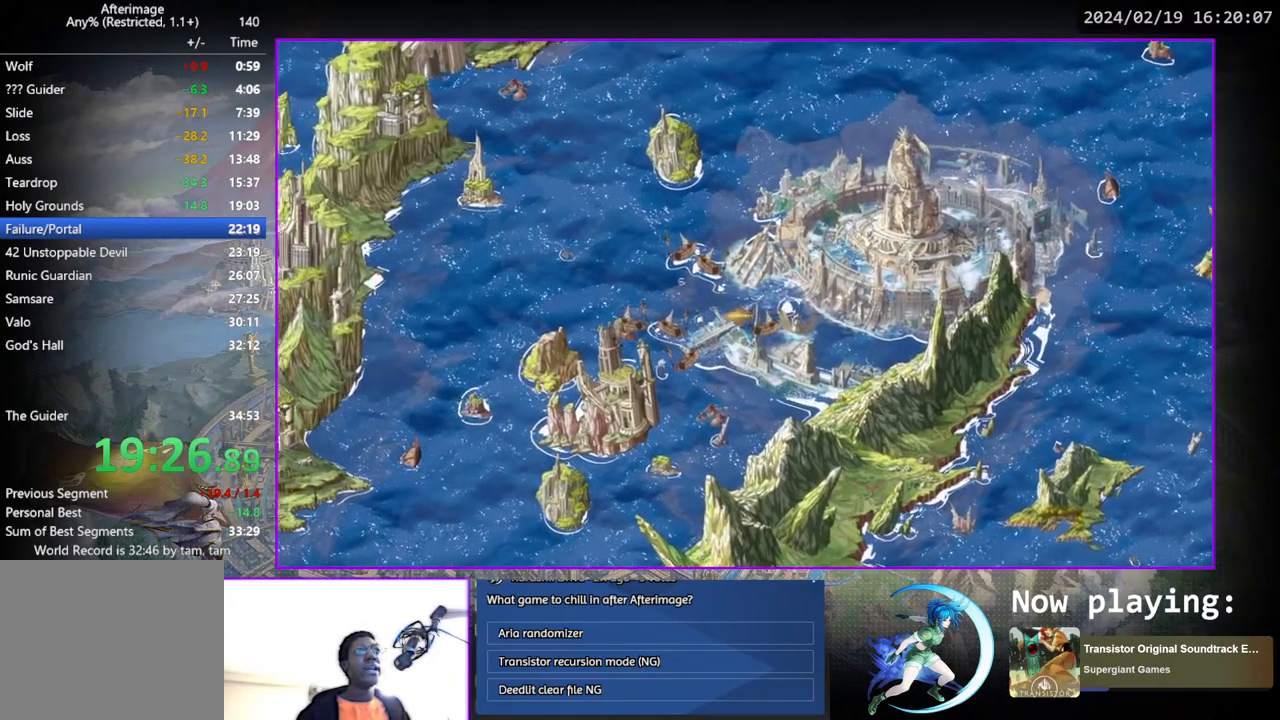
{"buttons": ["DPAD_LEFT"], "left_stick": "center", "right_stick": "center", "events": [[233, "DPAD_UP", "down"], [350, "DPAD_UP", "up"]]}
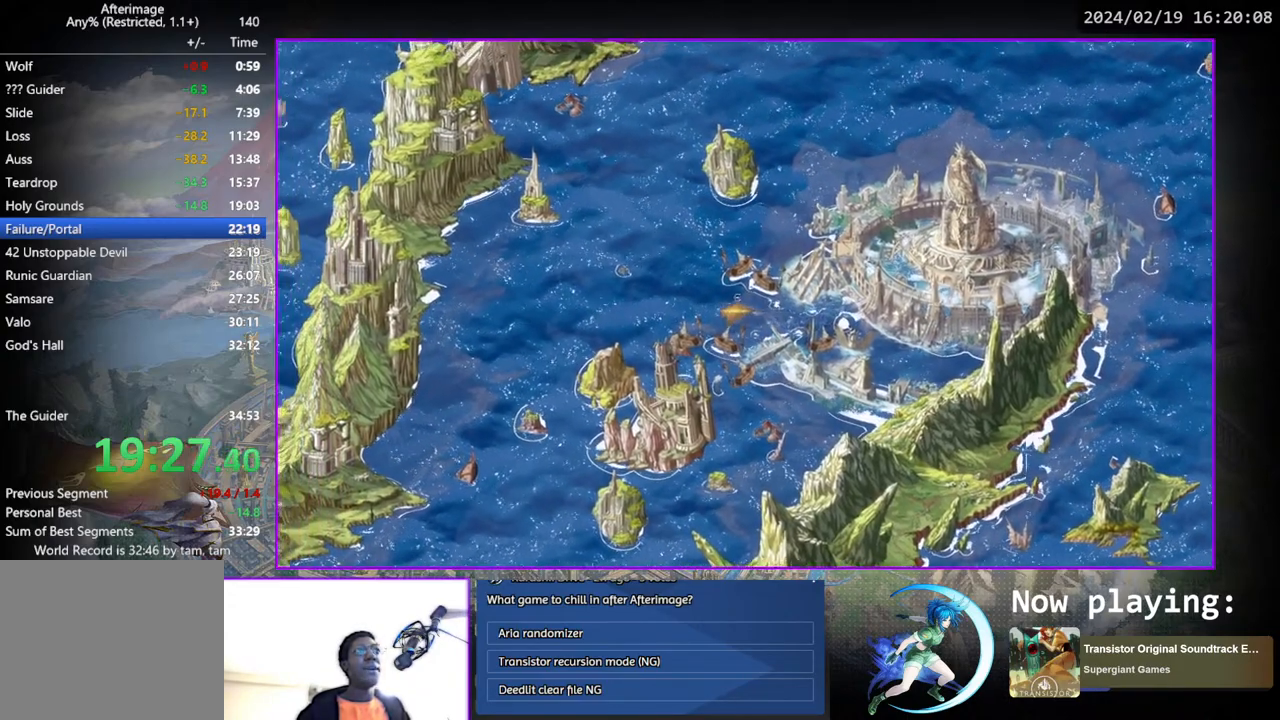
{"buttons": ["DPAD_UP"], "left_stick": "center", "right_stick": "center", "events": [[83, "DPAD_UP", "down"], [200, "DPAD_LEFT", "up"]]}
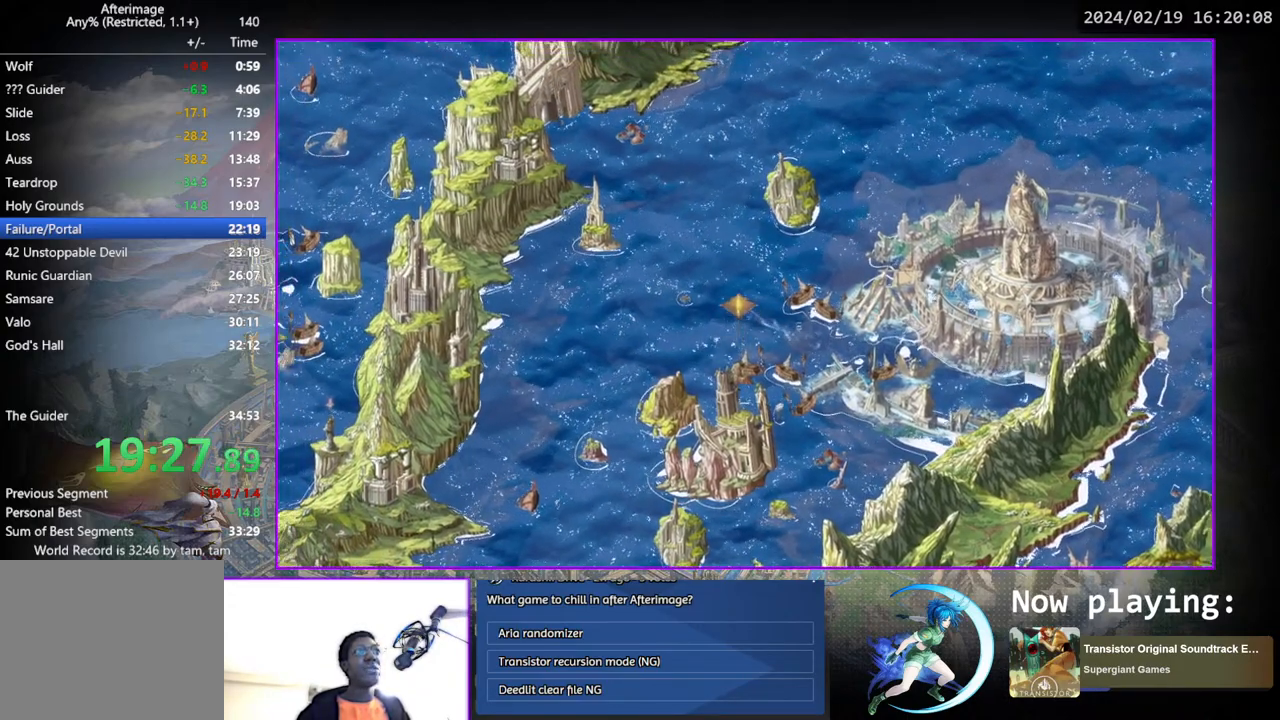
{"buttons": ["DPAD_UP", "DPAD_RIGHT"], "left_stick": "center", "right_stick": "center", "events": [[50, "DPAD_RIGHT", "down"]]}
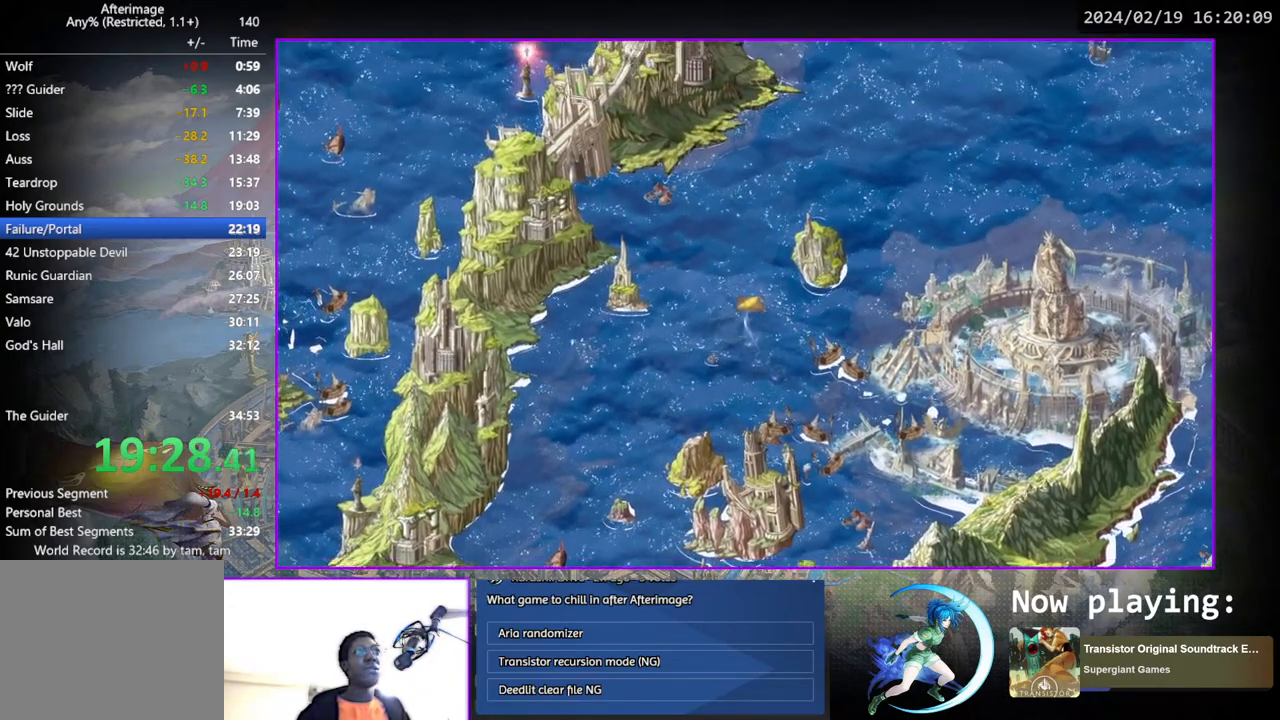
{"buttons": ["DPAD_UP", "DPAD_RIGHT"], "left_stick": "center", "right_stick": "center", "events": []}
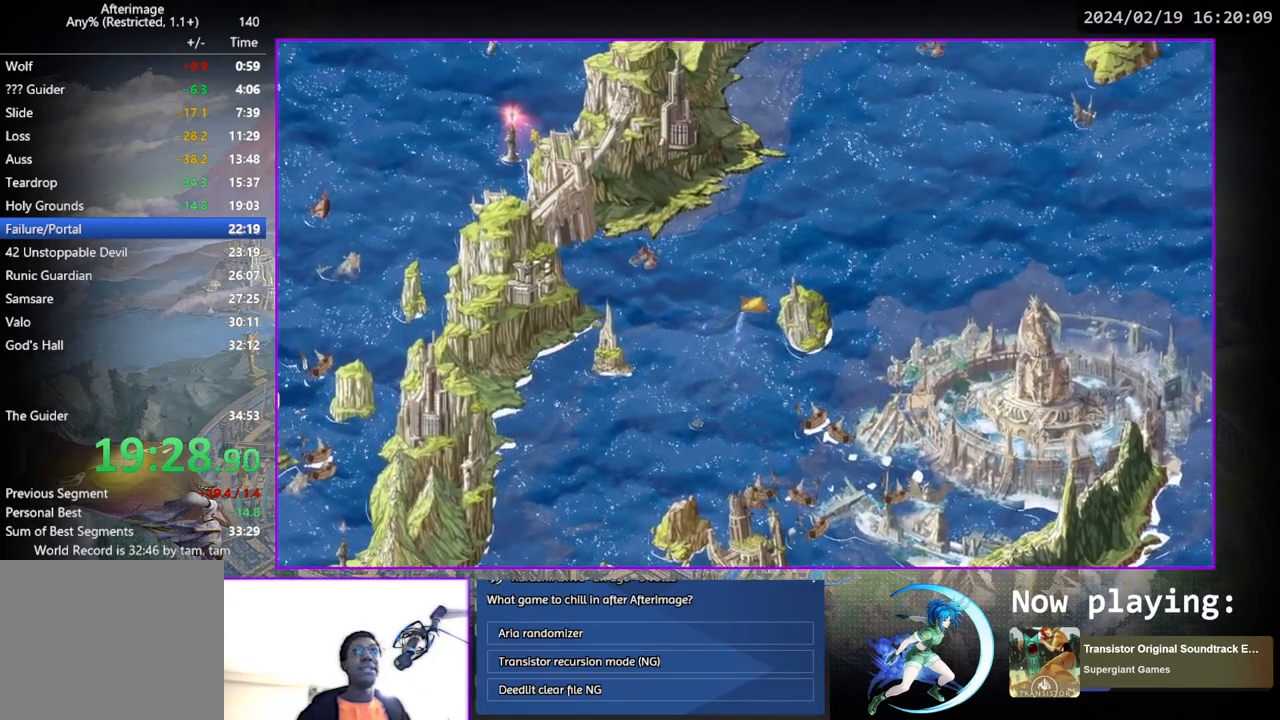
{"buttons": ["DPAD_UP", "DPAD_RIGHT"], "left_stick": "center", "right_stick": "center", "events": []}
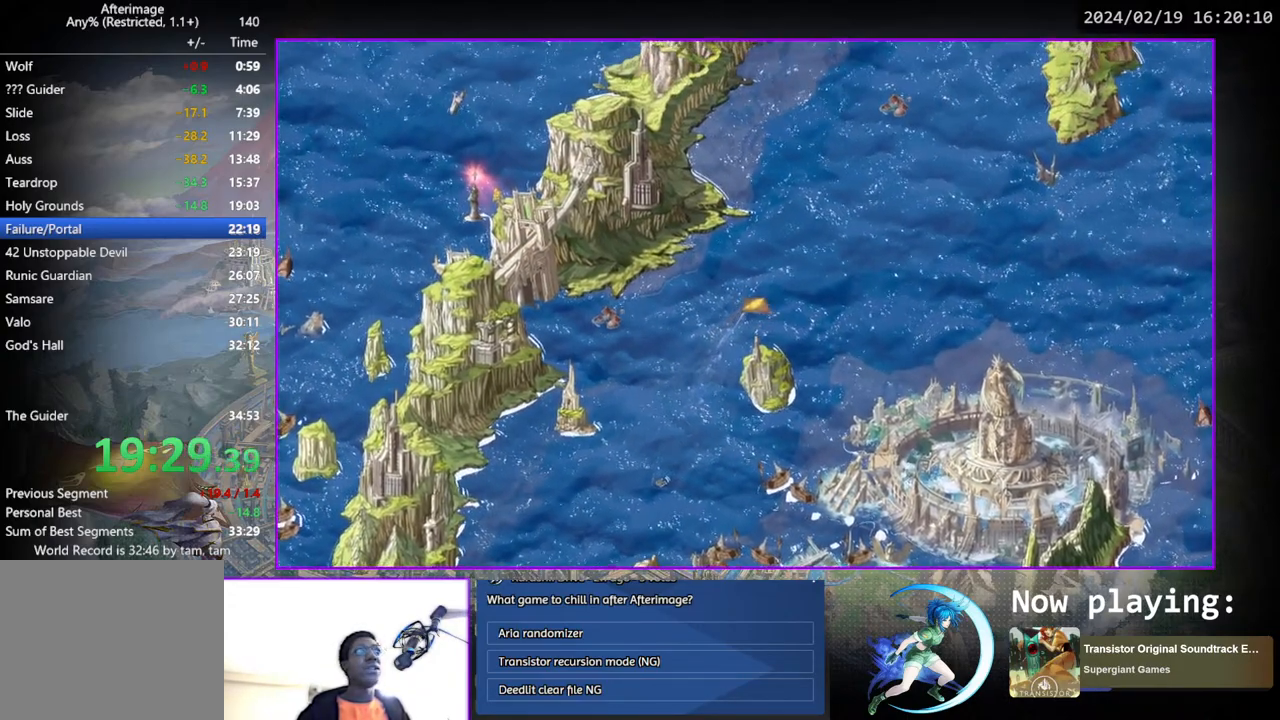
{"buttons": ["DPAD_UP", "DPAD_RIGHT"], "left_stick": "center", "right_stick": "center", "events": []}
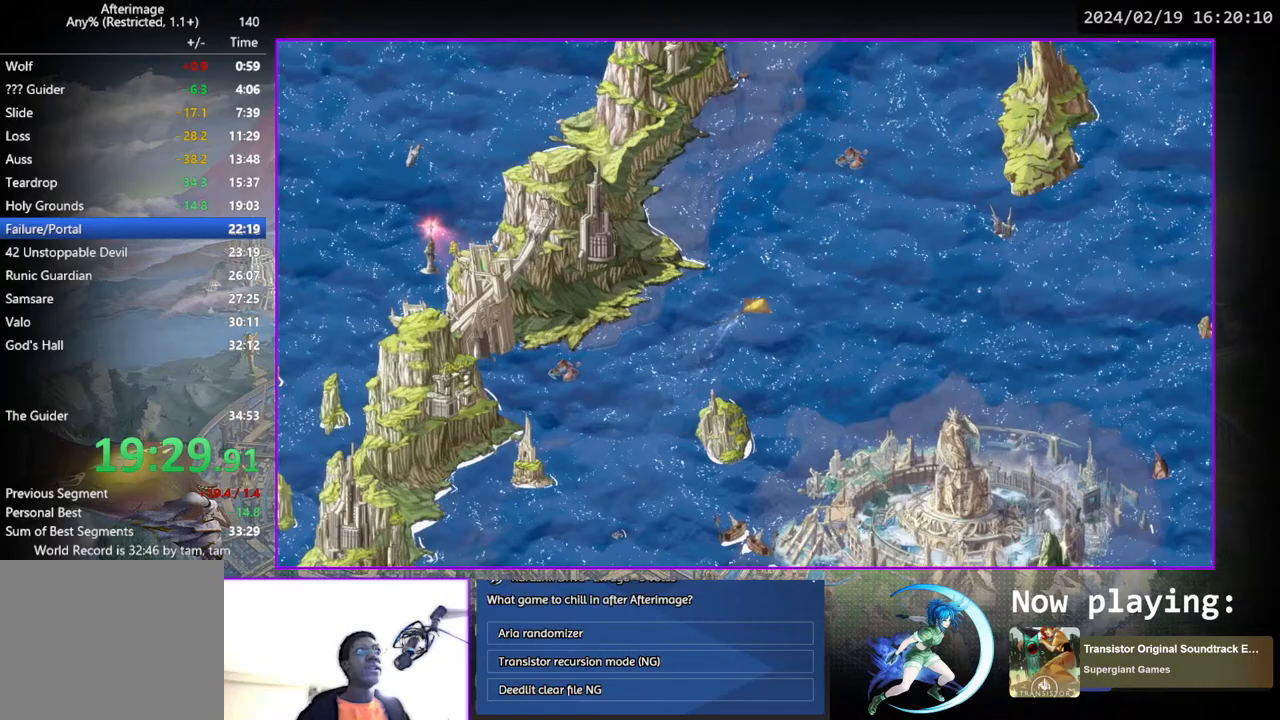
{"buttons": ["DPAD_UP", "DPAD_RIGHT"], "left_stick": "center", "right_stick": "center", "events": []}
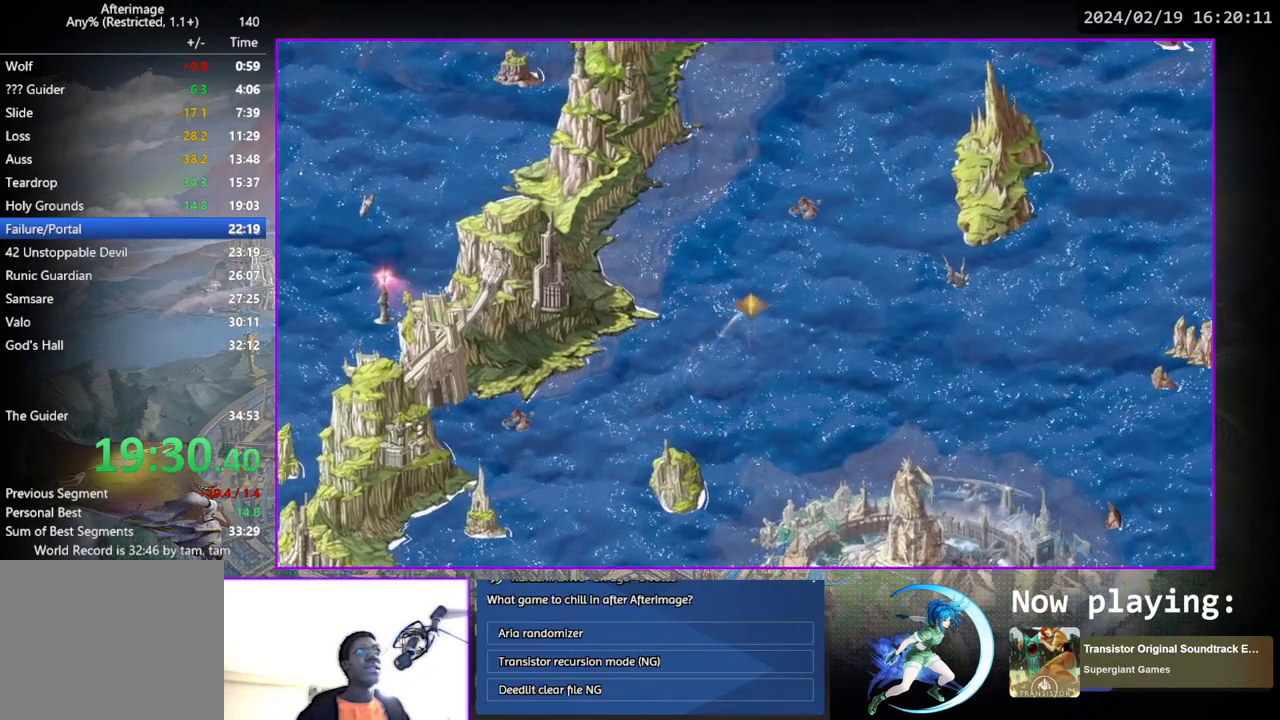
{"buttons": ["DPAD_UP"], "left_stick": "center", "right_stick": "center", "events": [[33, "DPAD_RIGHT", "up"]]}
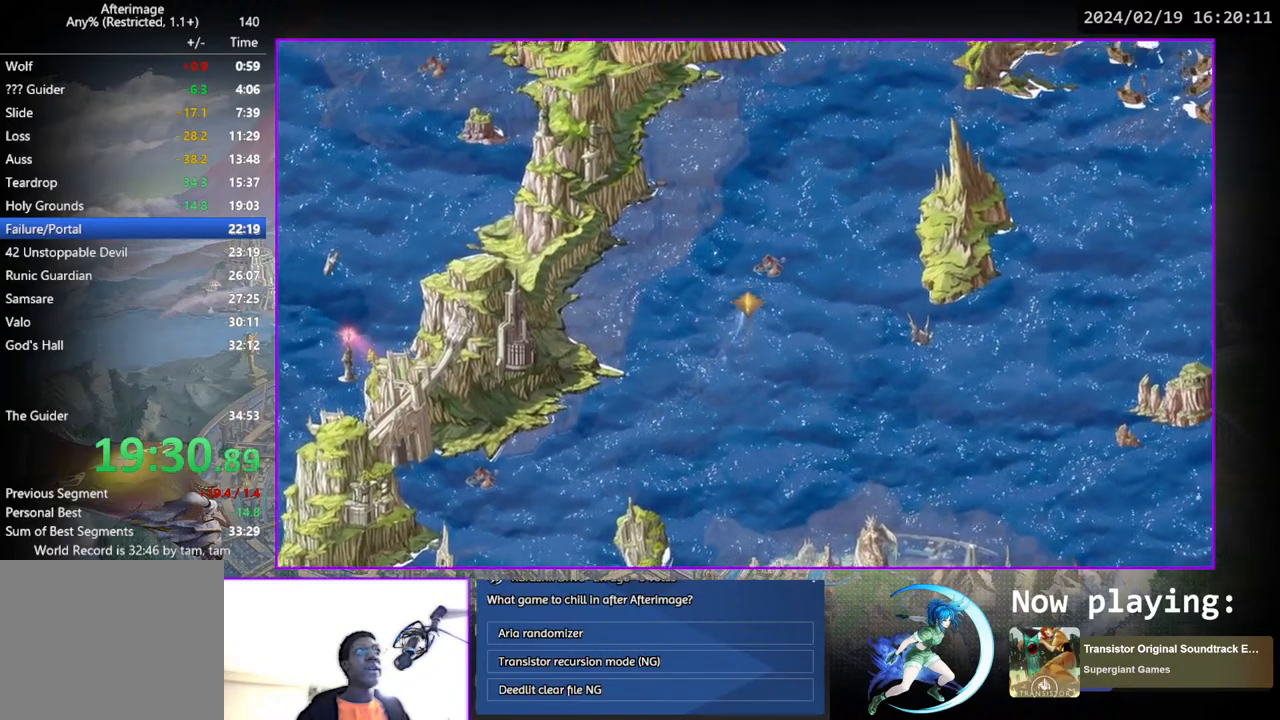
{"buttons": ["DPAD_UP", "DPAD_RIGHT"], "left_stick": "center", "right_stick": "center", "events": [[100, "DPAD_RIGHT", "down"], [117, "CROSS", "down"], [133, "CROSS", "up"], [150, "DPAD_RIGHT", "up"], [167, "DPAD_RIGHT", "down"], [200, "CROSS", "down"], [283, "CROSS", "up"], [283, "DPAD_UP", "up"], [333, "CROSS", "down"], [433, "CROSS", "up"], [500, "DPAD_UP", "down"]]}
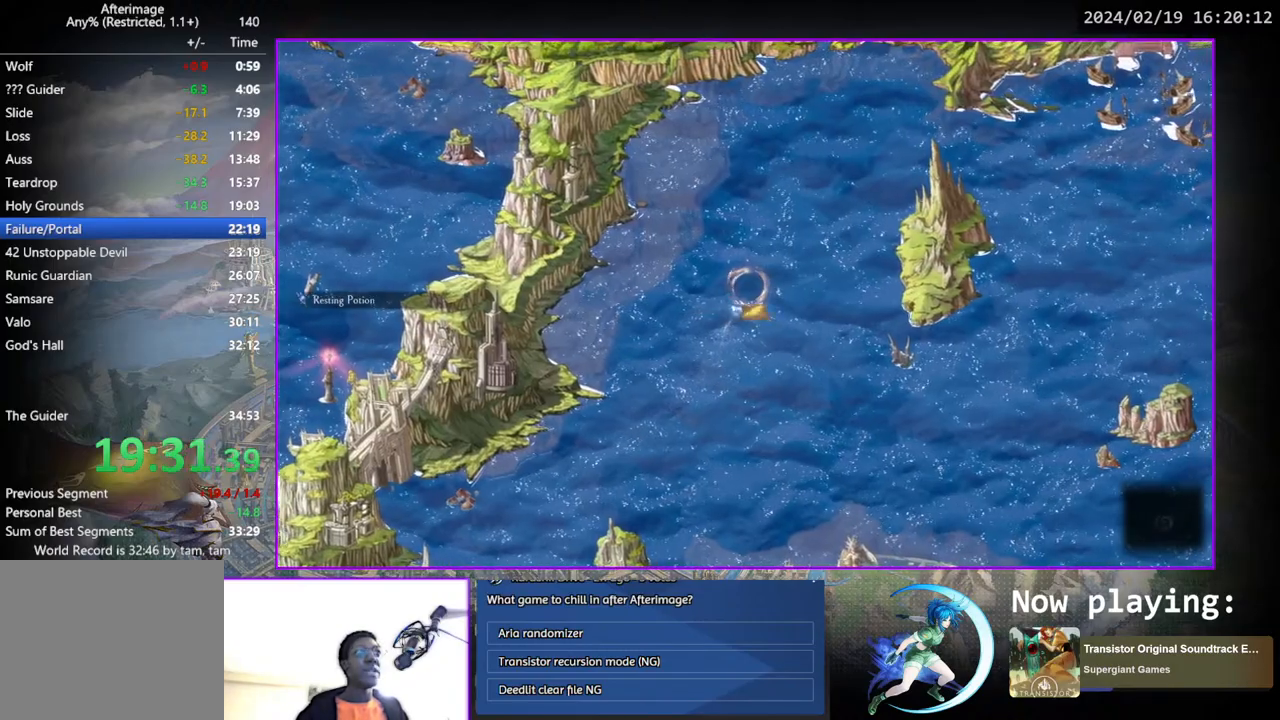
{"buttons": ["DPAD_UP"], "left_stick": "center", "right_stick": "center", "events": [[217, "DPAD_RIGHT", "up"]]}
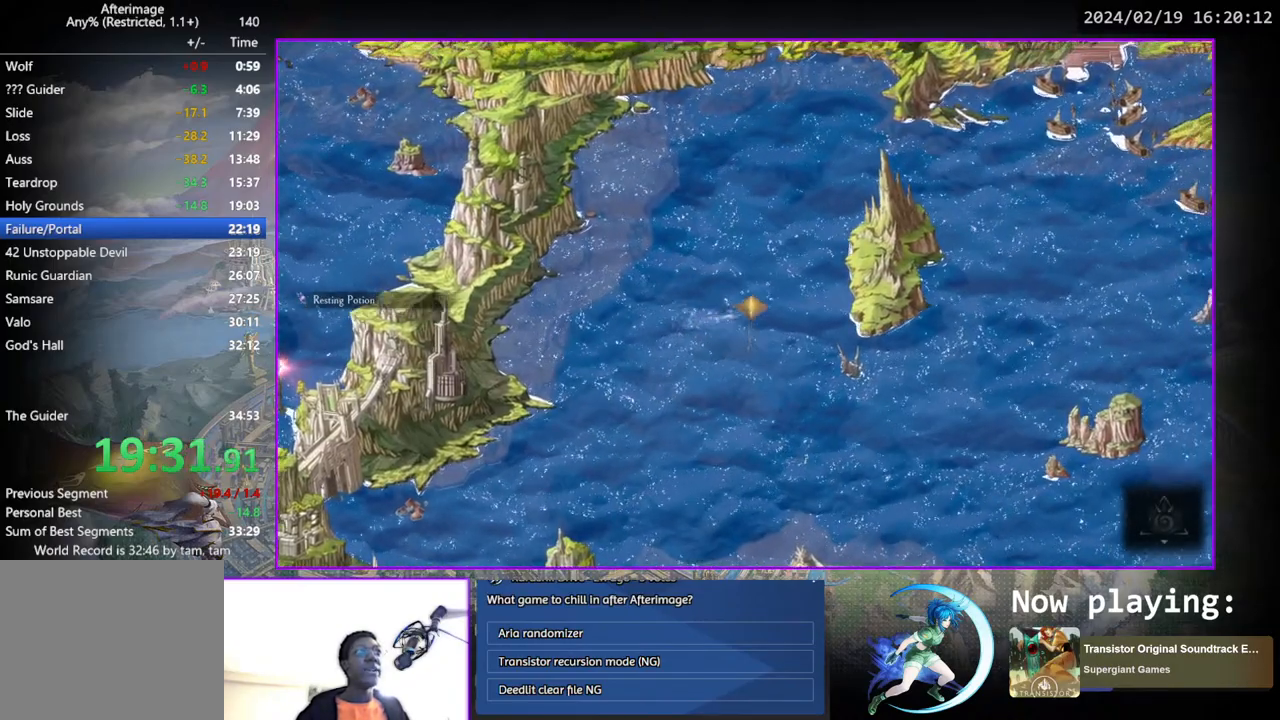
{"buttons": ["DPAD_UP", "DPAD_RIGHT"], "left_stick": "center", "right_stick": "center", "events": [[217, "DPAD_RIGHT", "down"]]}
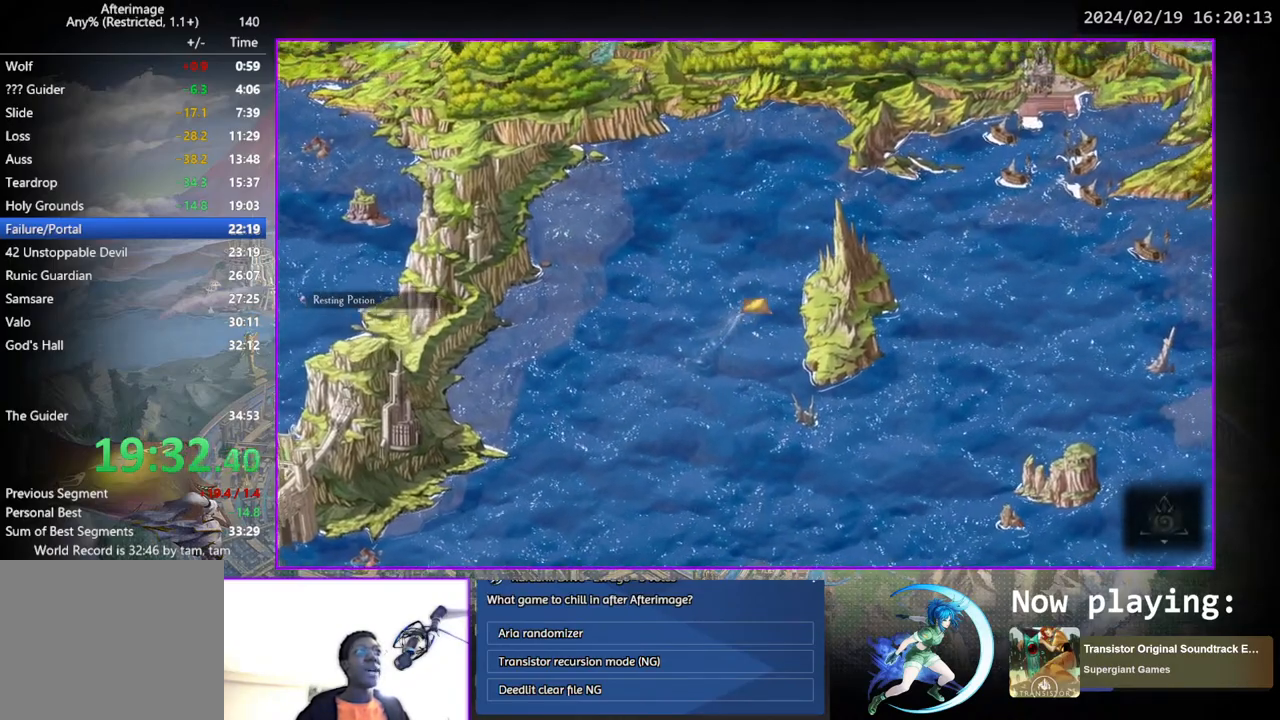
{"buttons": ["DPAD_UP", "DPAD_RIGHT"], "left_stick": "center", "right_stick": "center", "events": []}
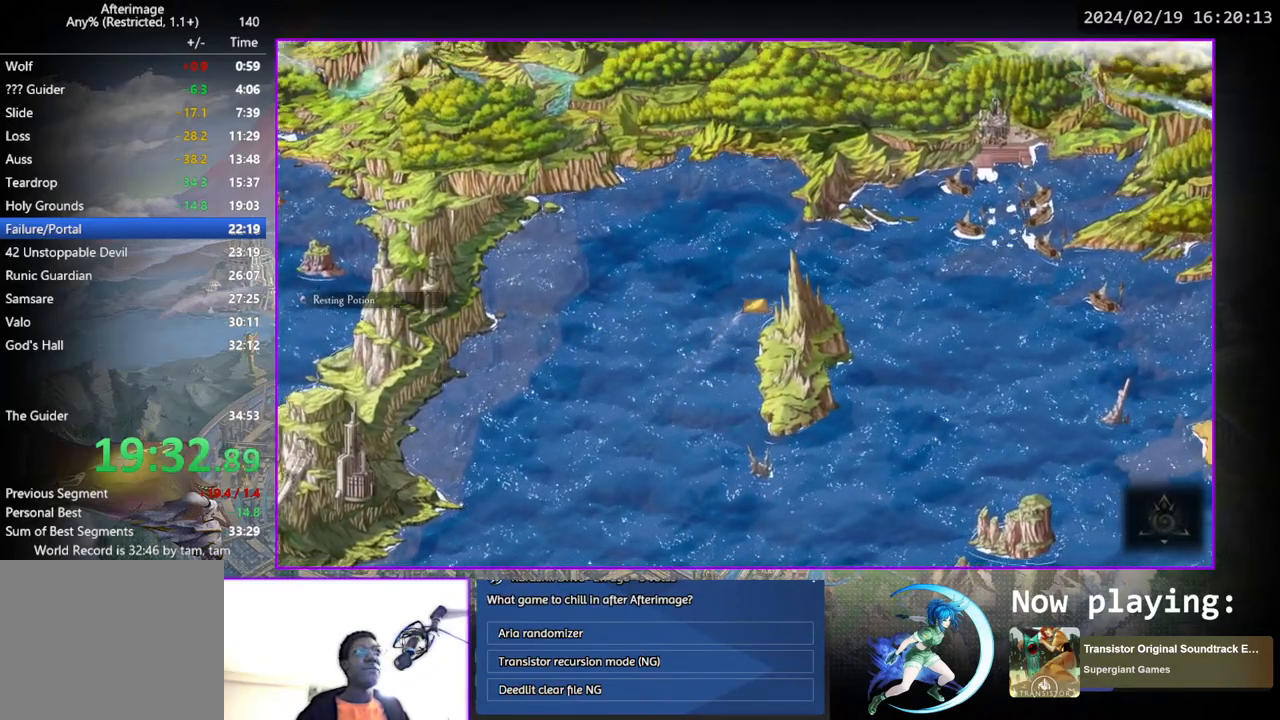
{"buttons": ["DPAD_DOWN", "DPAD_RIGHT"], "left_stick": "center", "right_stick": "center", "events": [[83, "DPAD_UP", "up"], [150, "DPAD_DOWN", "down"]]}
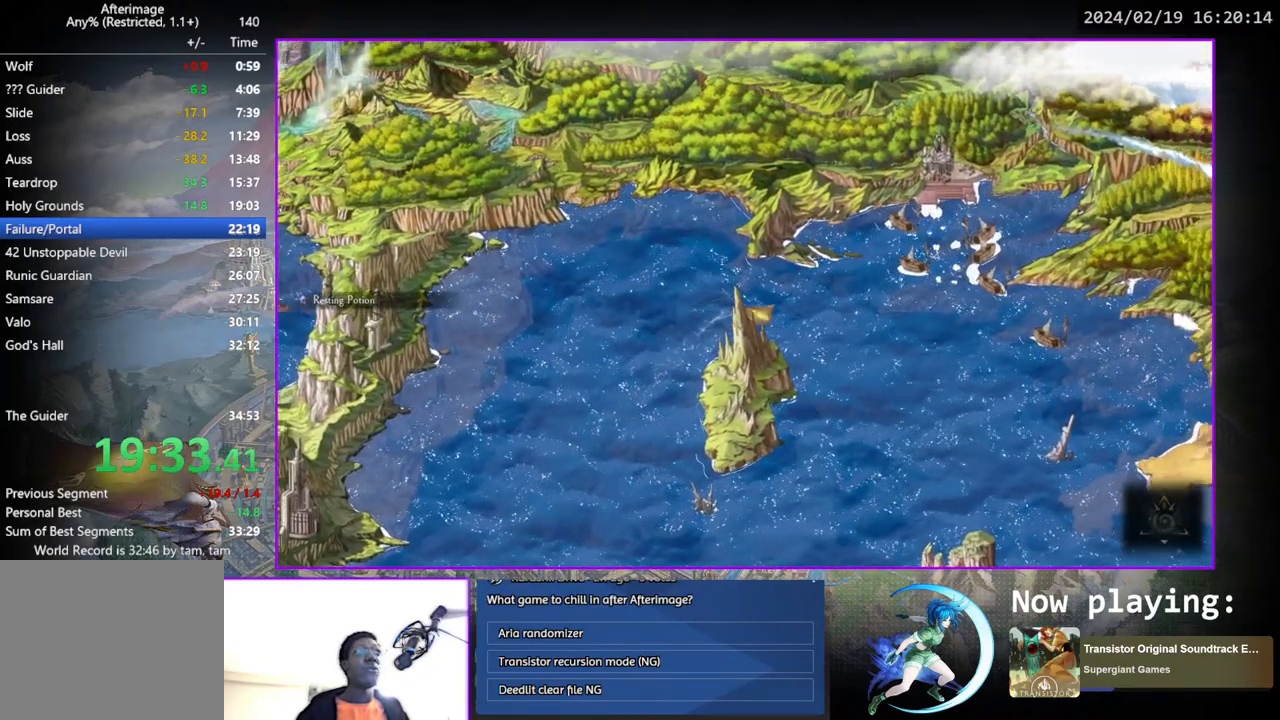
{"buttons": ["DPAD_UP", "DPAD_RIGHT"], "left_stick": "center", "right_stick": "center", "events": [[350, "DPAD_DOWN", "up"], [417, "DPAD_UP", "down"]]}
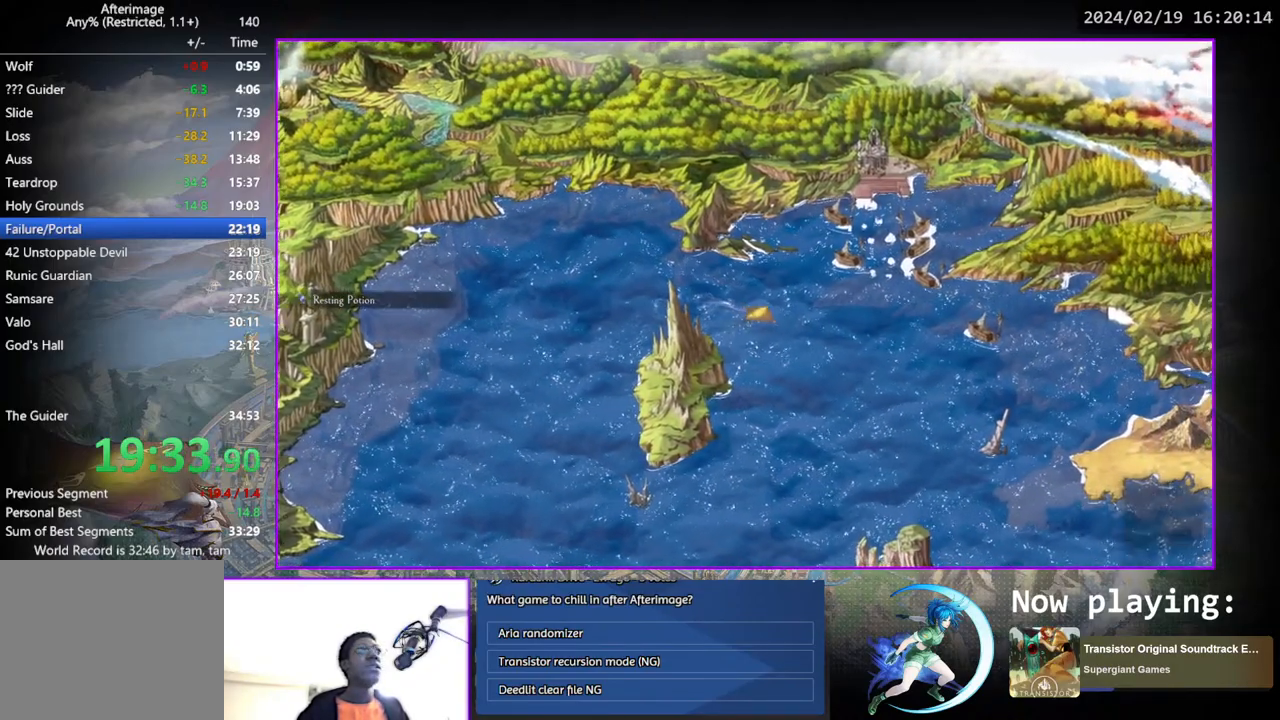
{"buttons": ["DPAD_RIGHT"], "left_stick": "center", "right_stick": "center", "events": [[367, "DPAD_UP", "up"]]}
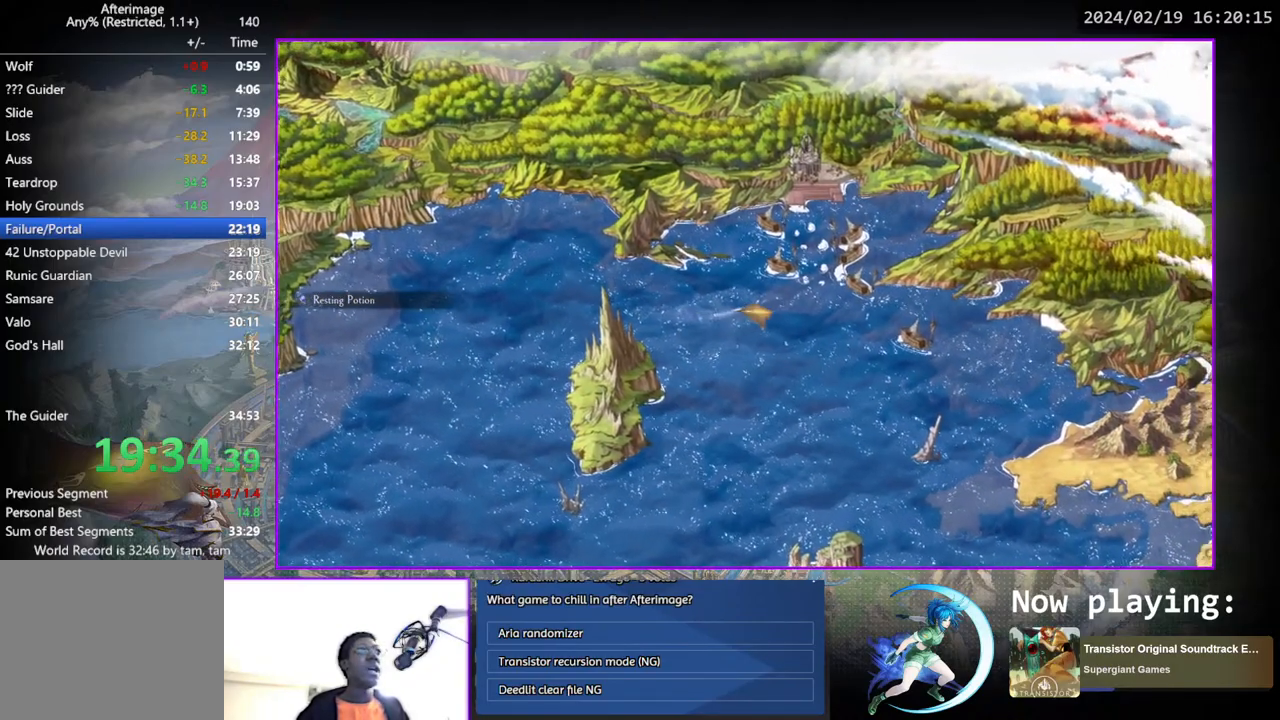
{"buttons": ["DPAD_UP", "DPAD_LEFT"], "left_stick": "center", "right_stick": "center", "events": [[83, "DPAD_UP", "down"], [150, "DPAD_RIGHT", "up"], [500, "DPAD_LEFT", "down"]]}
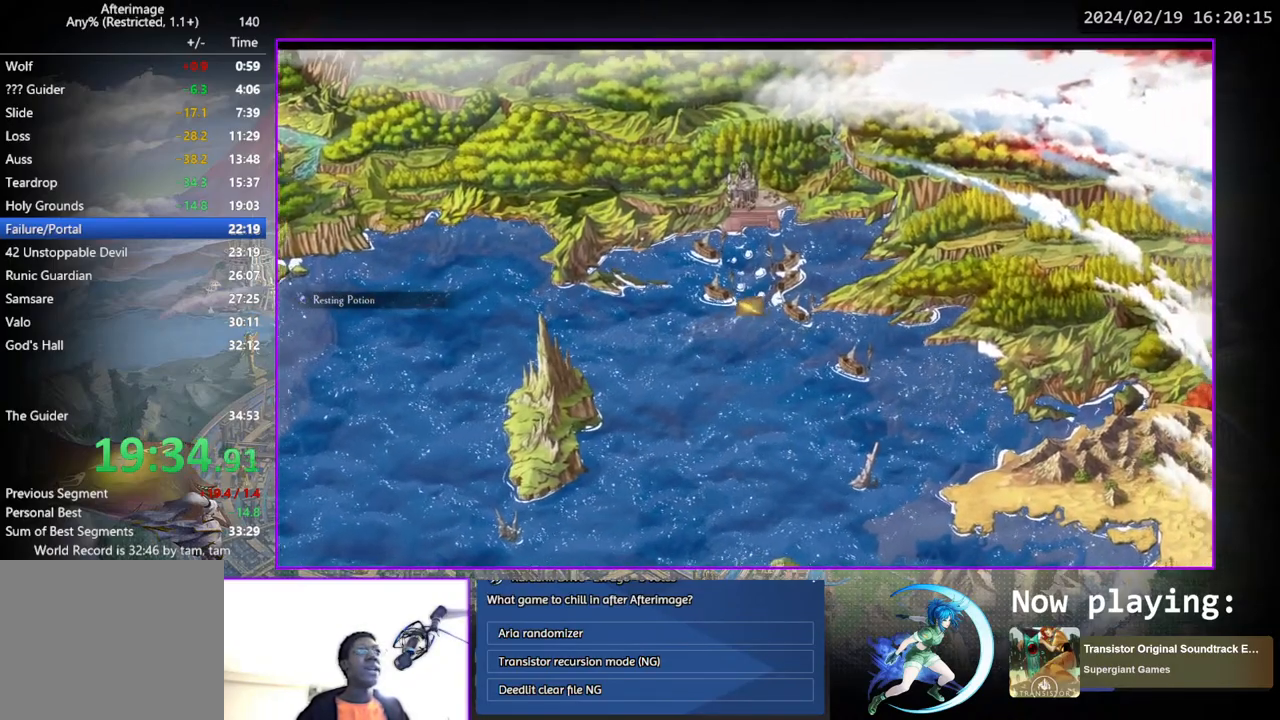
{"buttons": ["DPAD_UP"], "left_stick": "center", "right_stick": "center", "events": [[250, "DPAD_LEFT", "up"], [333, "CROSS", "down"], [350, "CROSS", "up"], [400, "CROSS", "down"], [467, "CROSS", "up"]]}
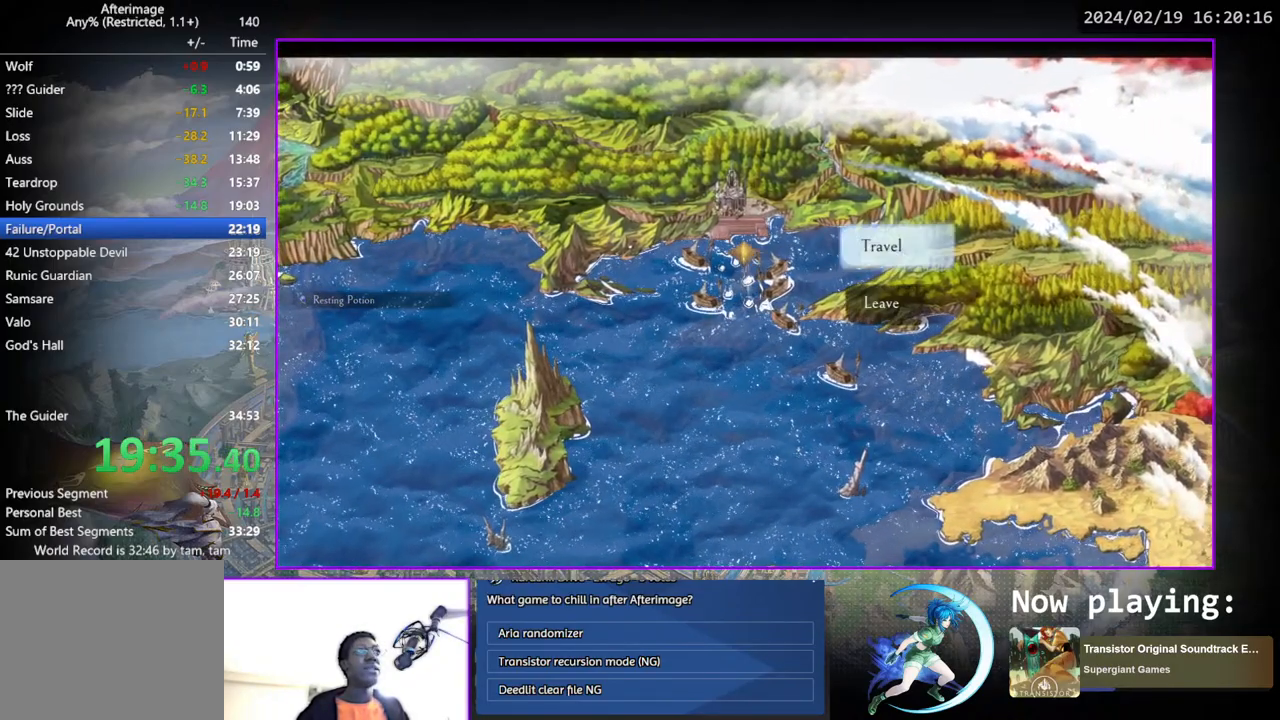
{"buttons": [], "left_stick": "center", "right_stick": "center", "events": [[17, "DPAD_UP", "up"], [33, "CROSS", "down"], [100, "CROSS", "up"], [183, "CROSS", "down"], [350, "CROSS", "up"]]}
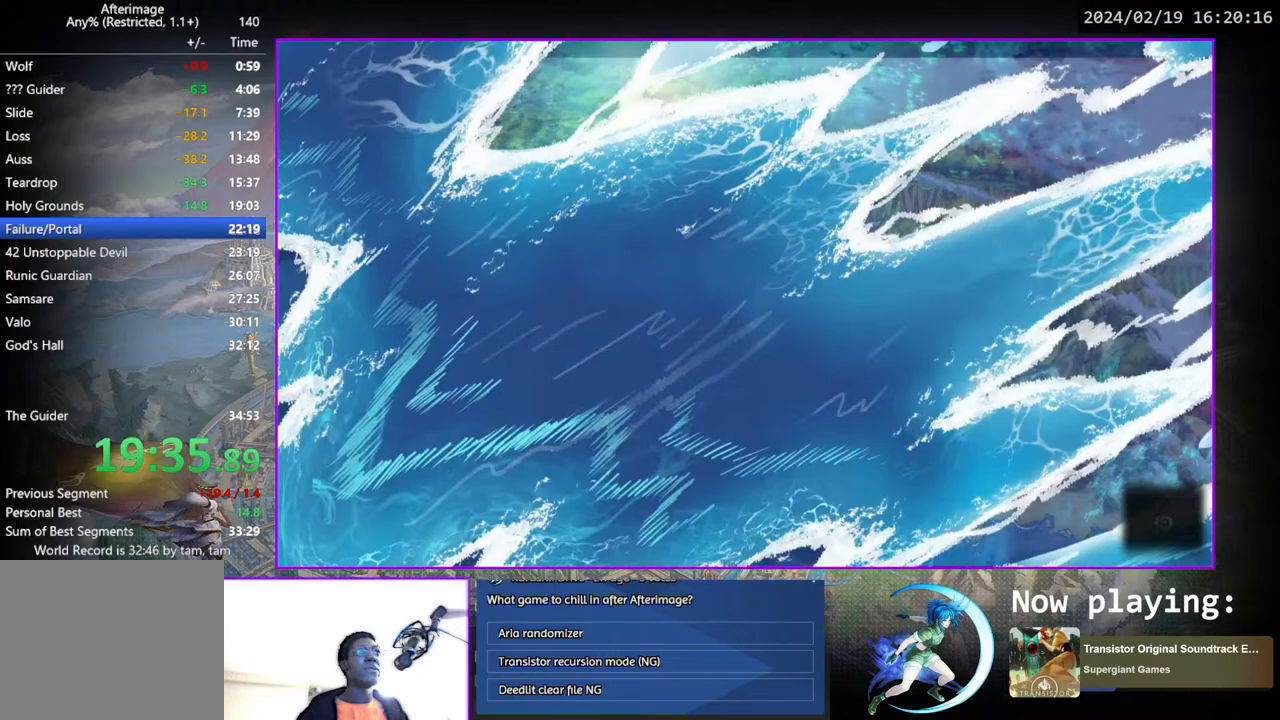
{"buttons": [], "left_stick": "center", "right_stick": "center", "events": []}
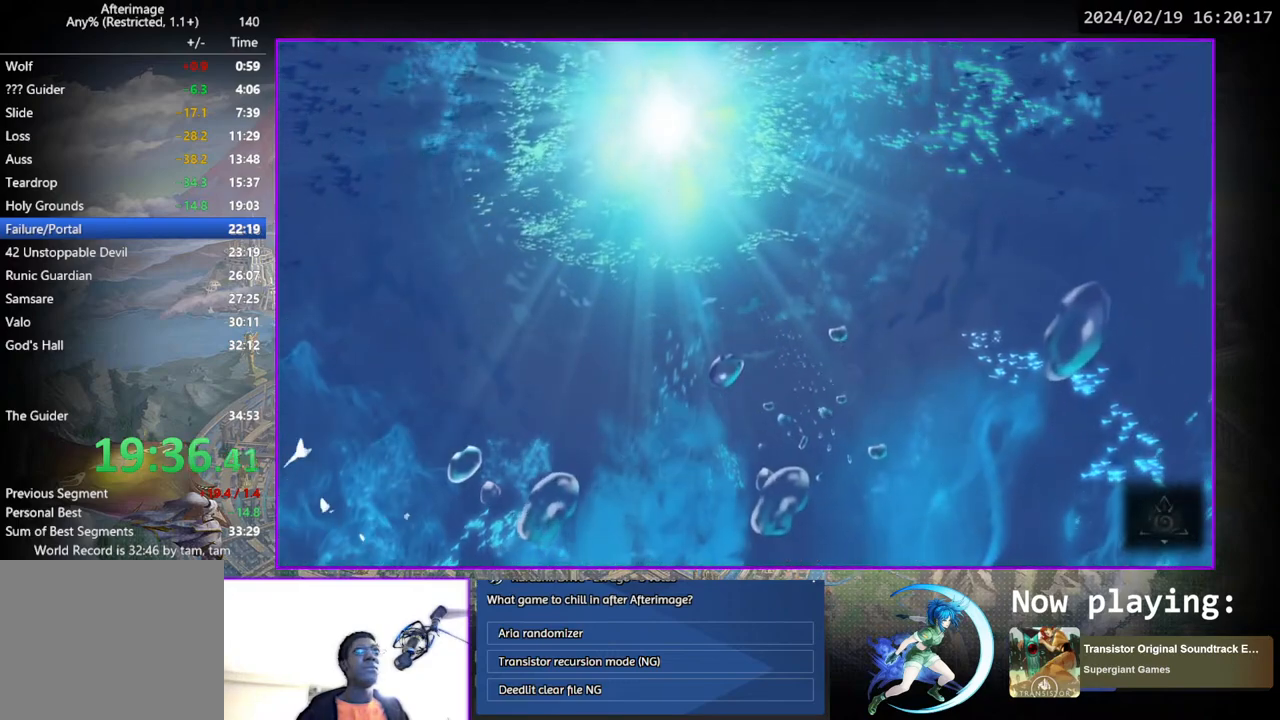
{"buttons": [], "left_stick": "center", "right_stick": "center", "events": []}
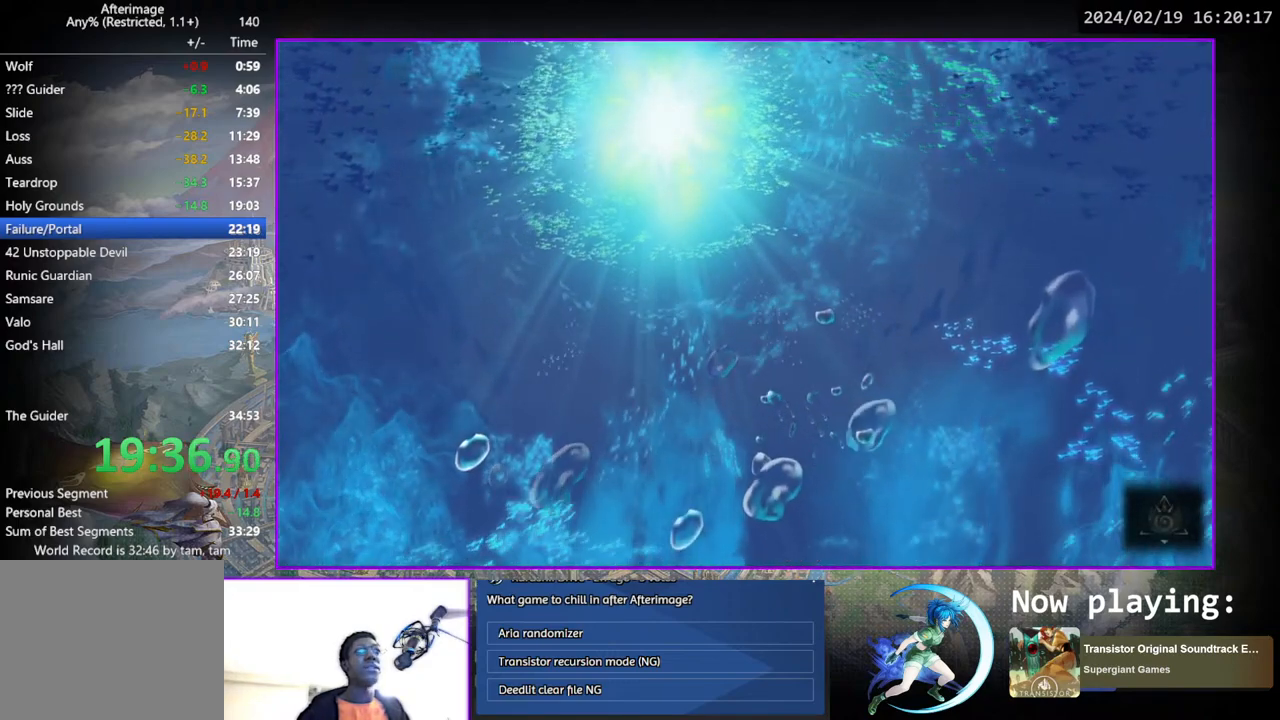
{"buttons": [], "left_stick": "center", "right_stick": "center", "events": []}
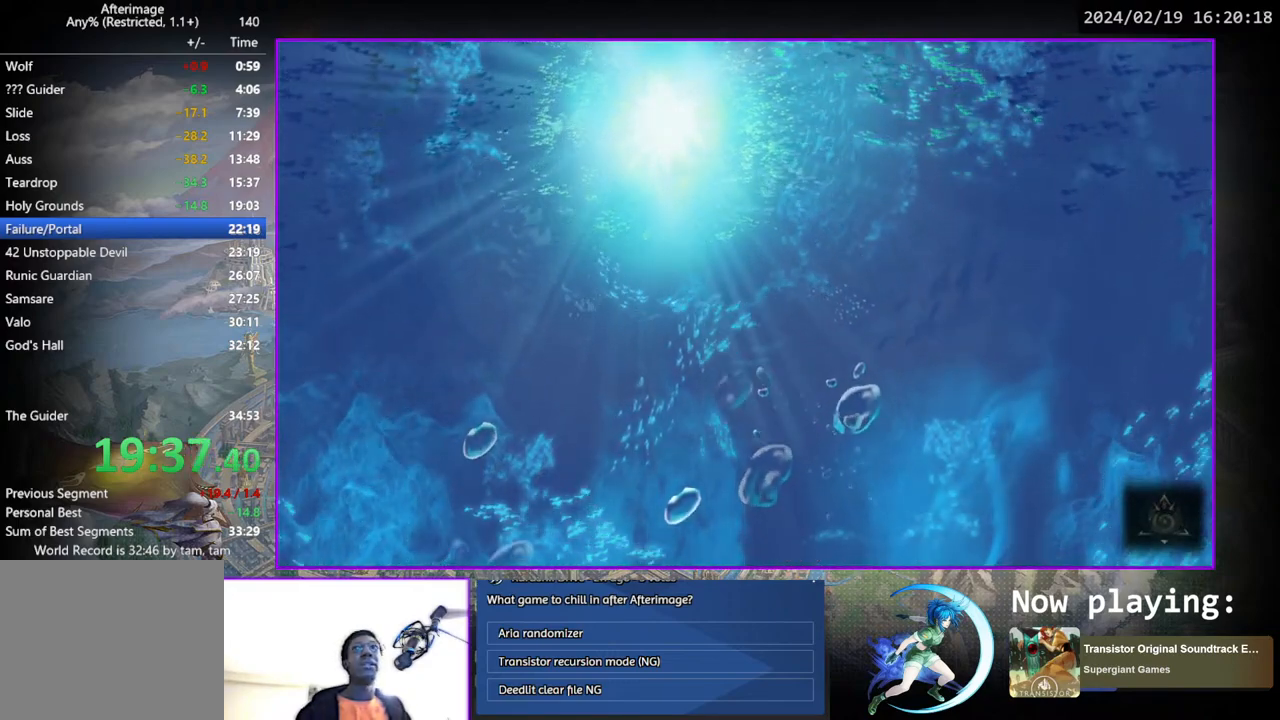
{"buttons": [], "left_stick": "center", "right_stick": "center", "events": []}
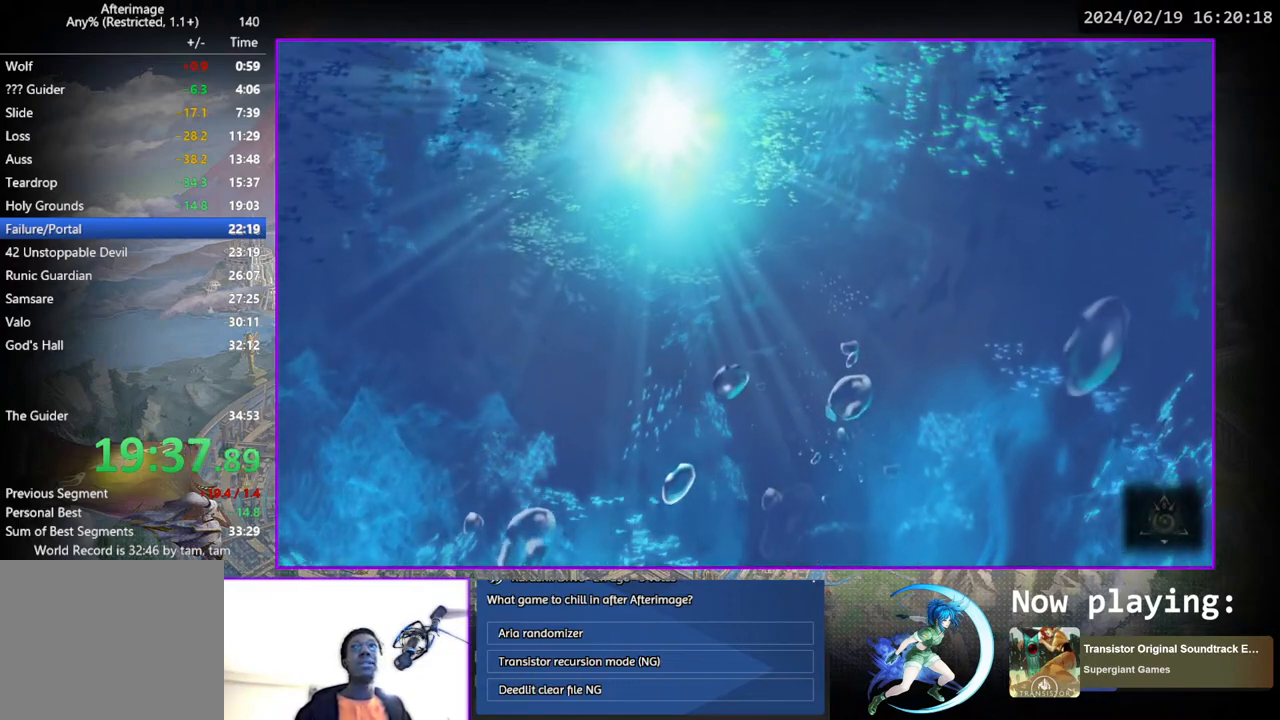
{"buttons": [], "left_stick": "center", "right_stick": "center", "events": []}
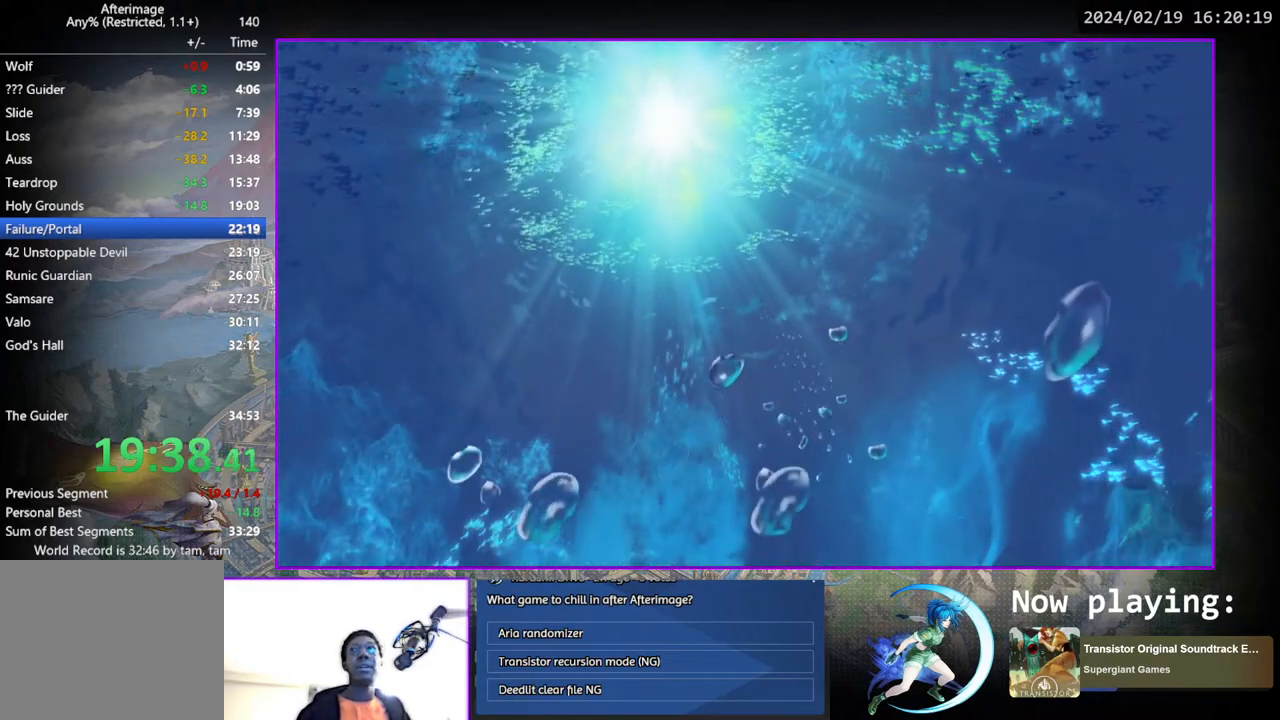
{"buttons": [], "left_stick": "center", "right_stick": "center", "events": []}
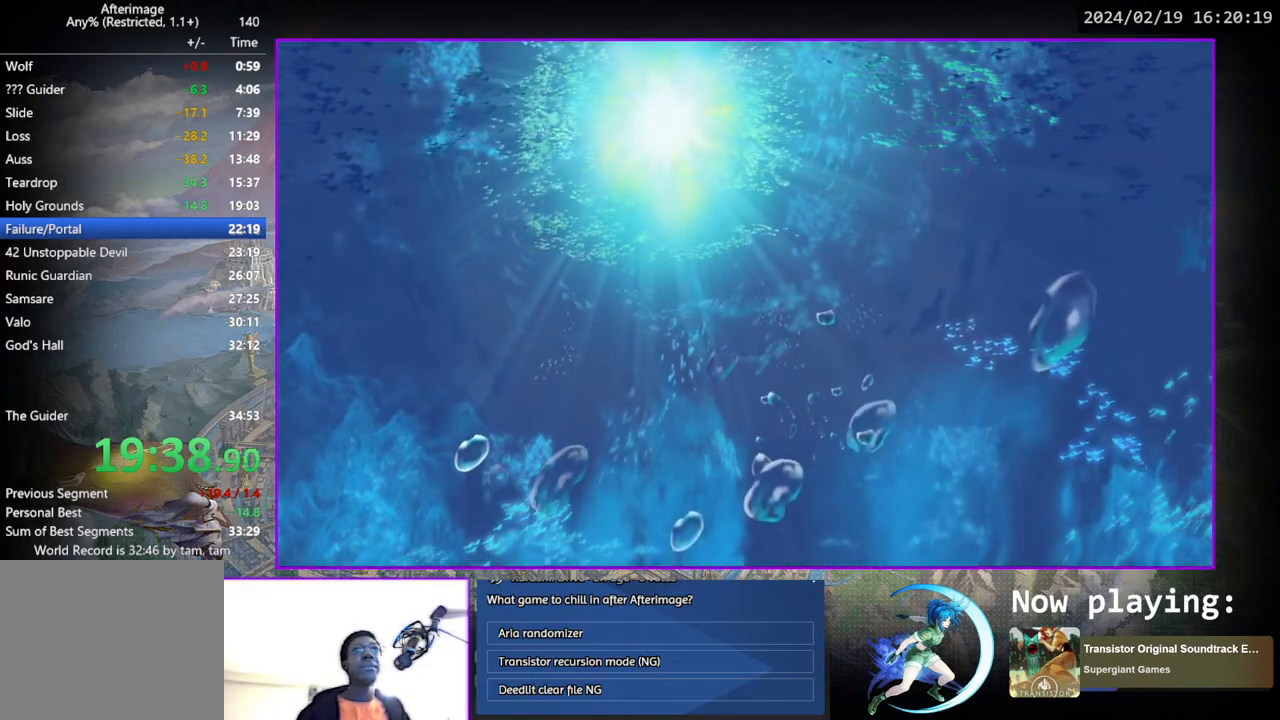
{"buttons": [], "left_stick": "center", "right_stick": "center", "events": []}
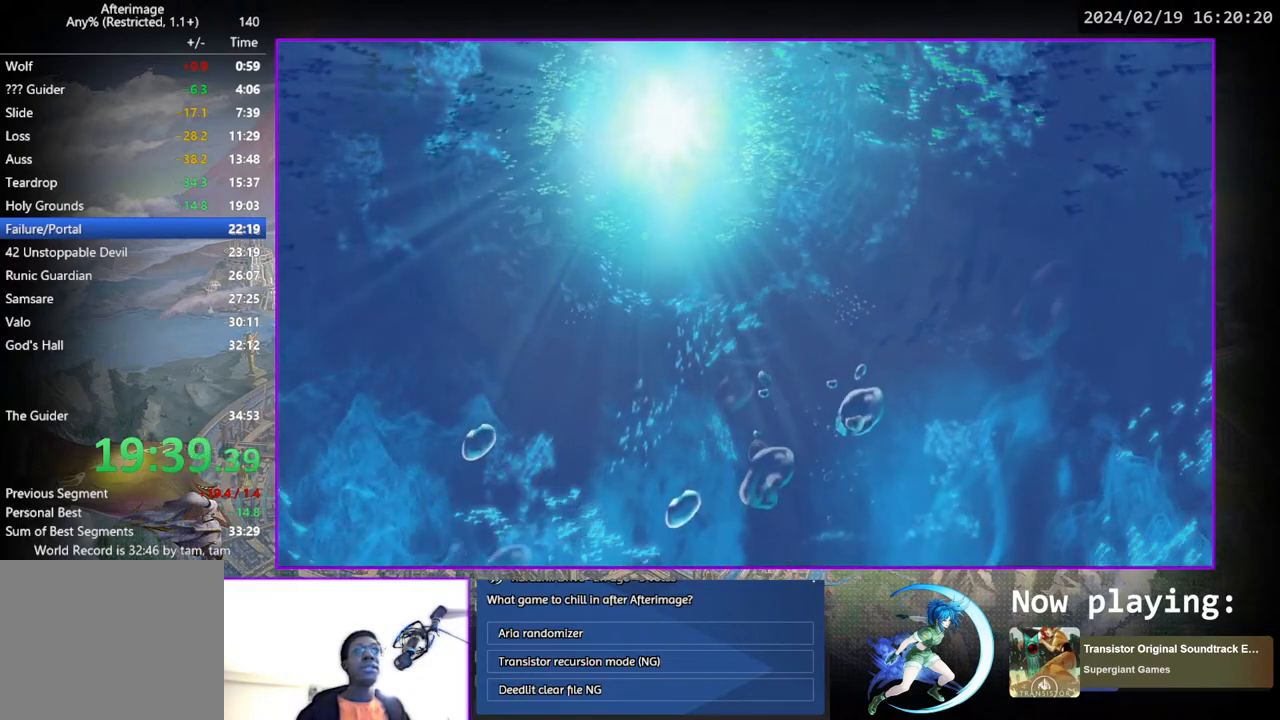
{"buttons": [], "left_stick": "center", "right_stick": "center", "events": []}
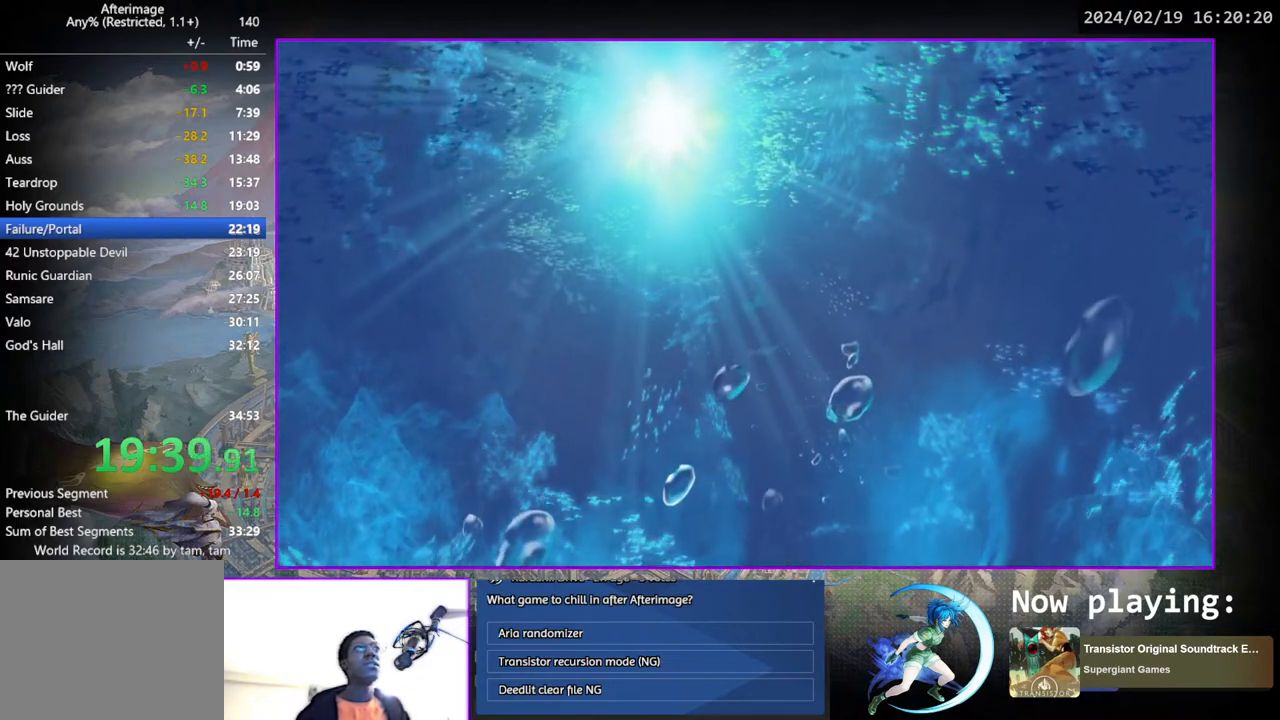
{"buttons": [], "left_stick": "center", "right_stick": "center", "events": []}
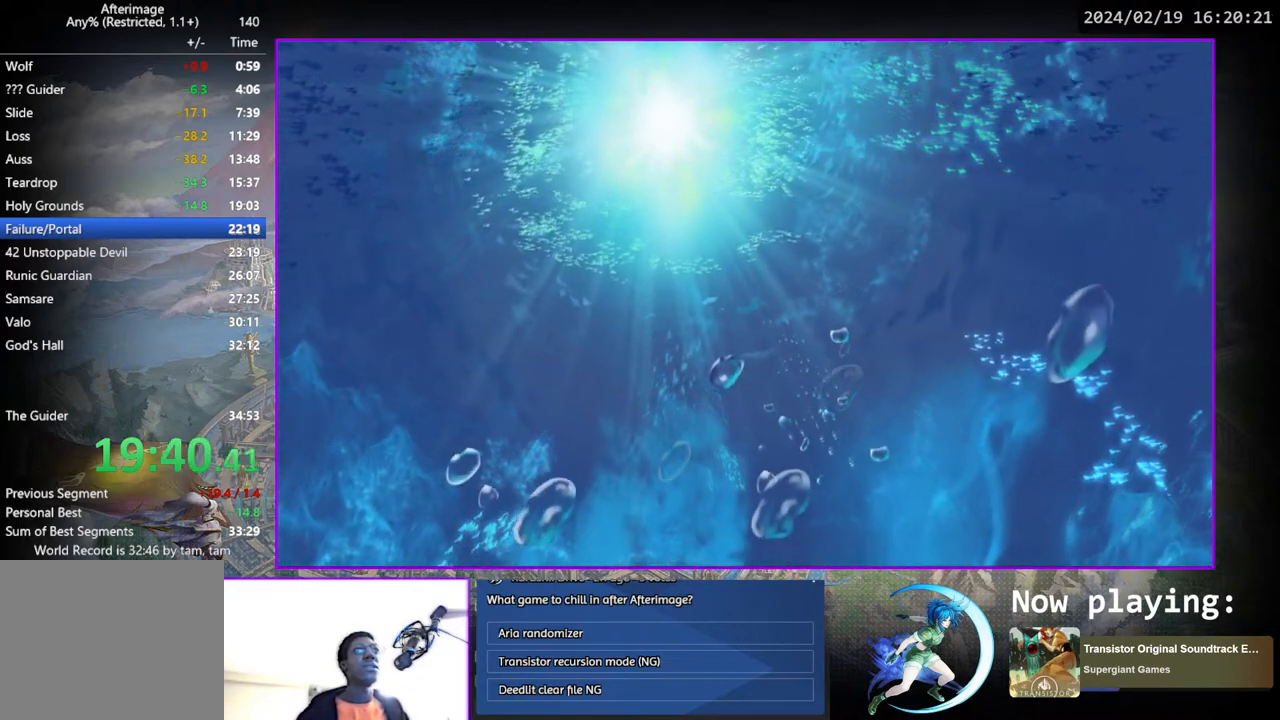
{"buttons": [], "left_stick": "center", "right_stick": "center", "events": []}